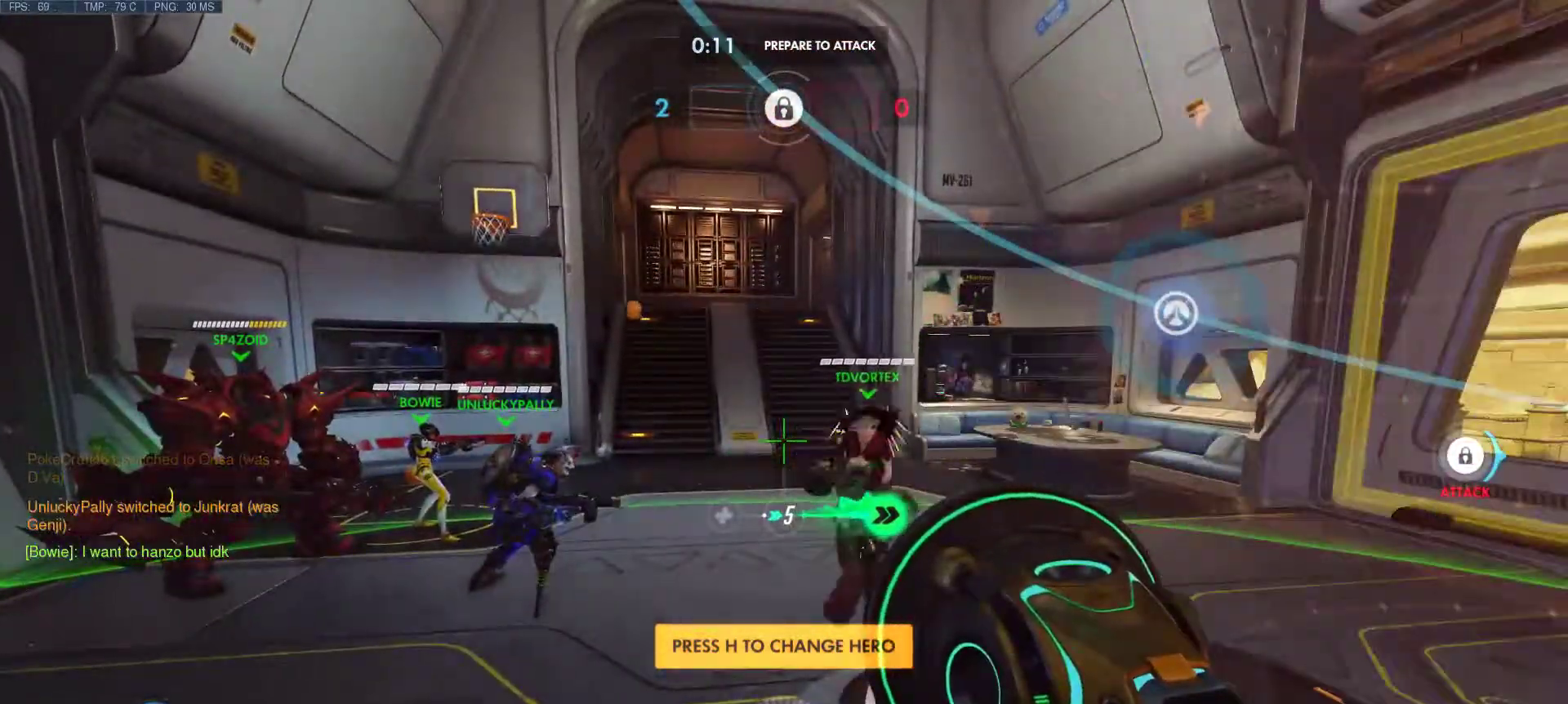
Gameplay with keyboard and mouse; each line is a JSON object with the keys and mouse buttons held at the frame after it. "events" lists presses ("down") and releases ("up") of "1", "2", "3", "4", "5", "a", "alt", "c", "caps_lock", "ctrl", "d", "e", "f", "g", "q", "r", "s", "shift", "space", "super", "t", "tab", "v", "w", "x", "z", "mouse_left", "mouse_middle", "mouse_right", "mouse_mb4", "mouse_mb5", "mouse_wheel_up" and "mouse_wheel_down" between this image and that frame as [ms after this image, input, new state], when the widget could be followed in between. "mouse_left", "mouse_middle", "mouse_right", "mouse_mb4", "mouse_mb5", "mouse_wheel_up", "mouse_wheel_down" = the "left", "middle", "right", "mb4", "mb5", "wheel_up", "wheel_down" buttons of the "mouse" list. No other keys are recorded. Mouse movement is not recorded.
{"keys": [], "mouse": [], "events": []}
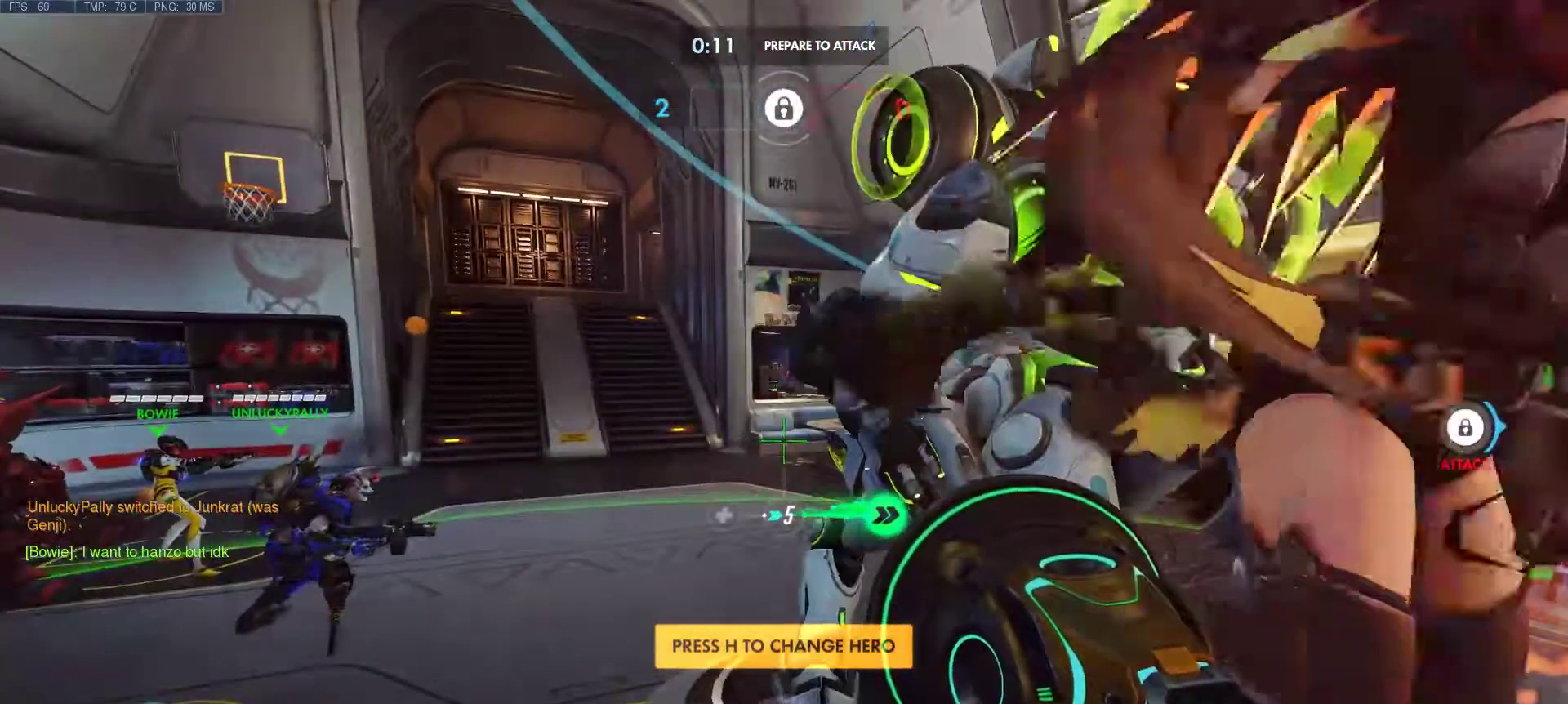
{"keys": [], "mouse": [], "events": []}
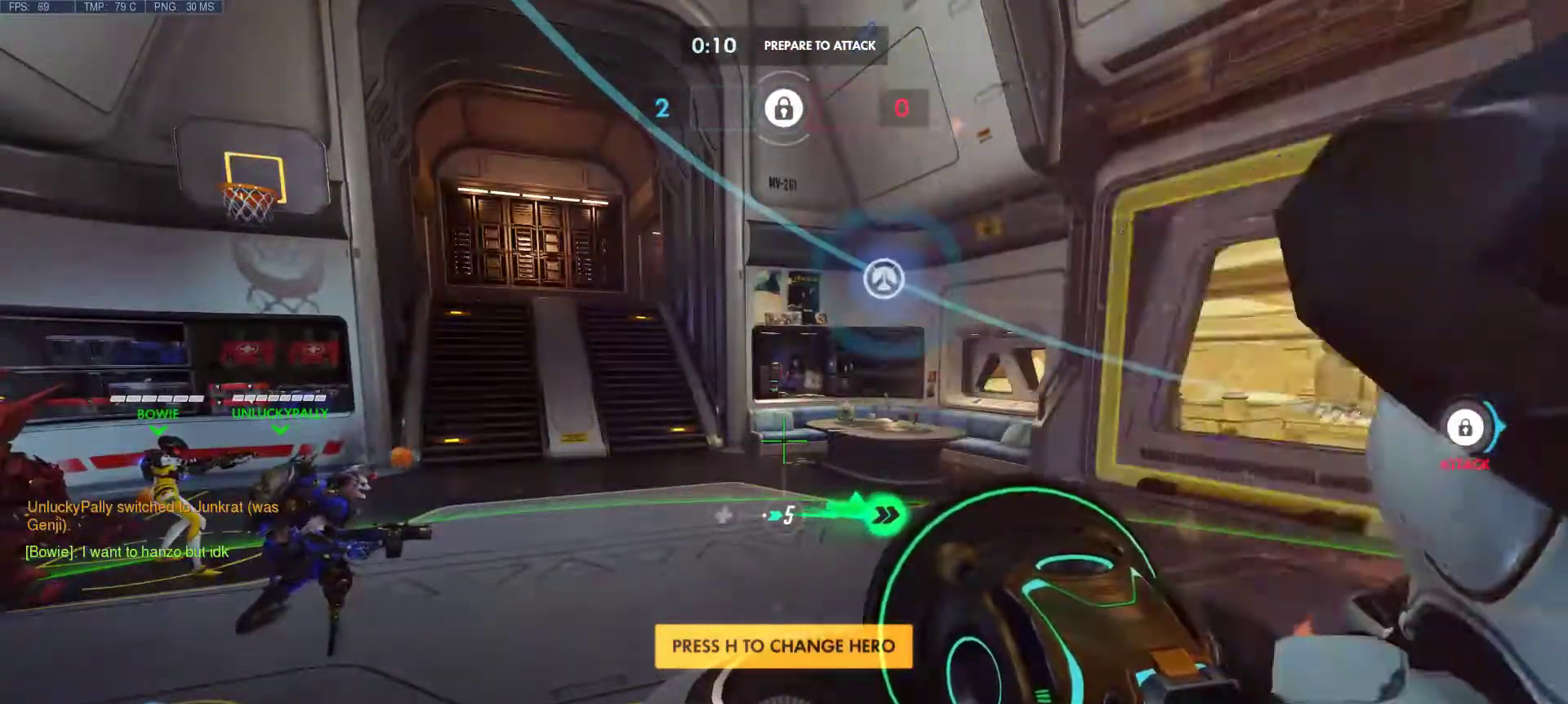
{"keys": ["w"], "mouse": [], "events": [[267, "w", "down"], [367, "mouse_right", "down"], [467, "mouse_right", "up"]]}
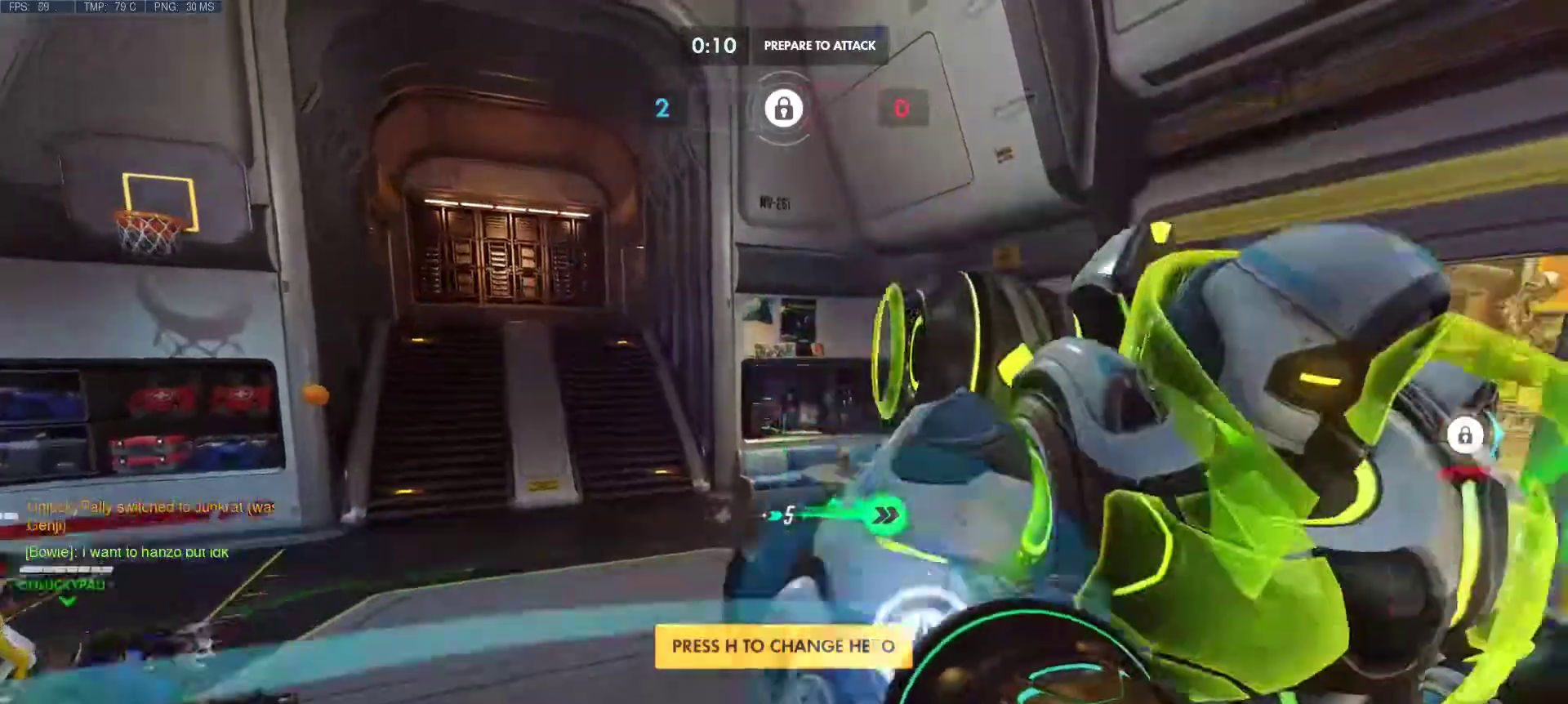
{"keys": [], "mouse": [], "events": [[17, "w", "up"]]}
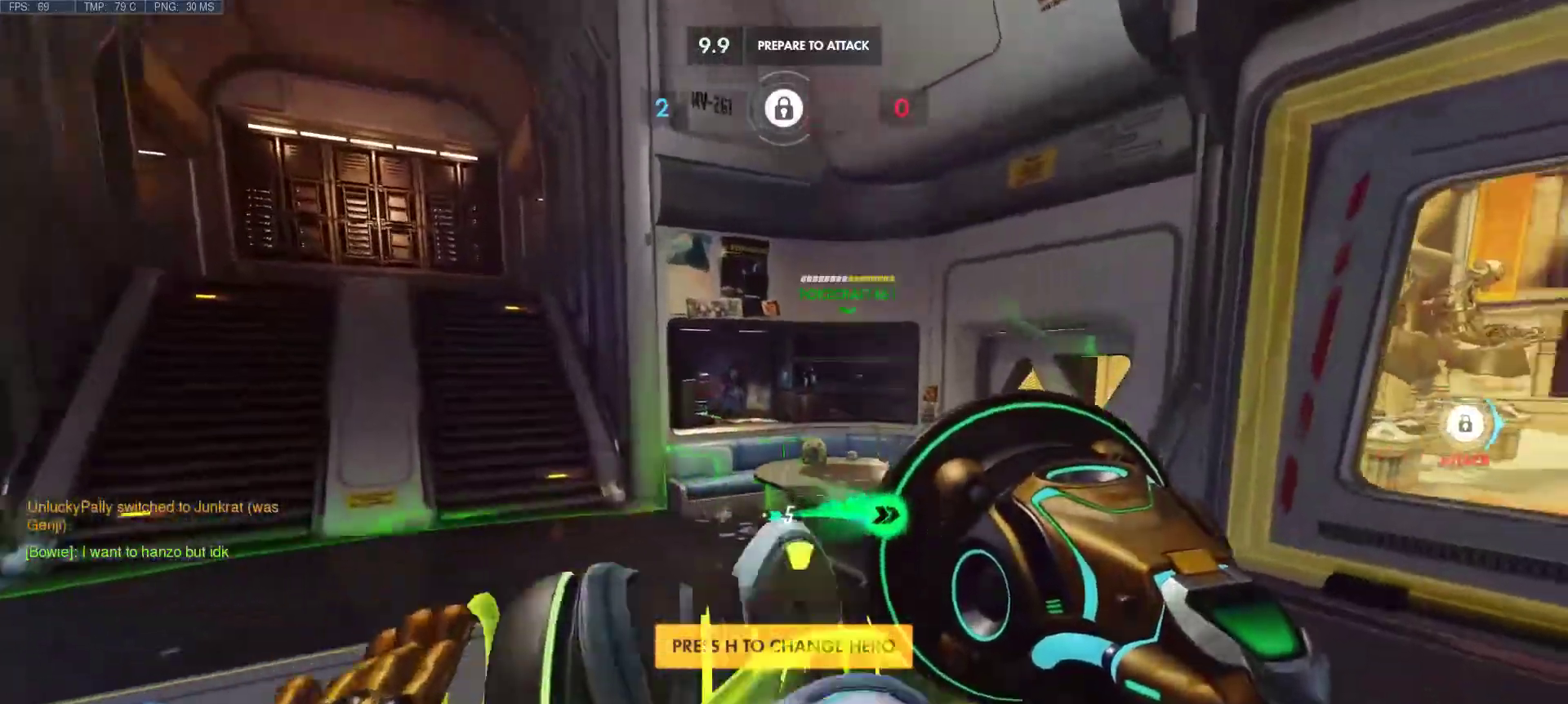
{"keys": ["d"], "mouse": [], "events": [[350, "d", "down"]]}
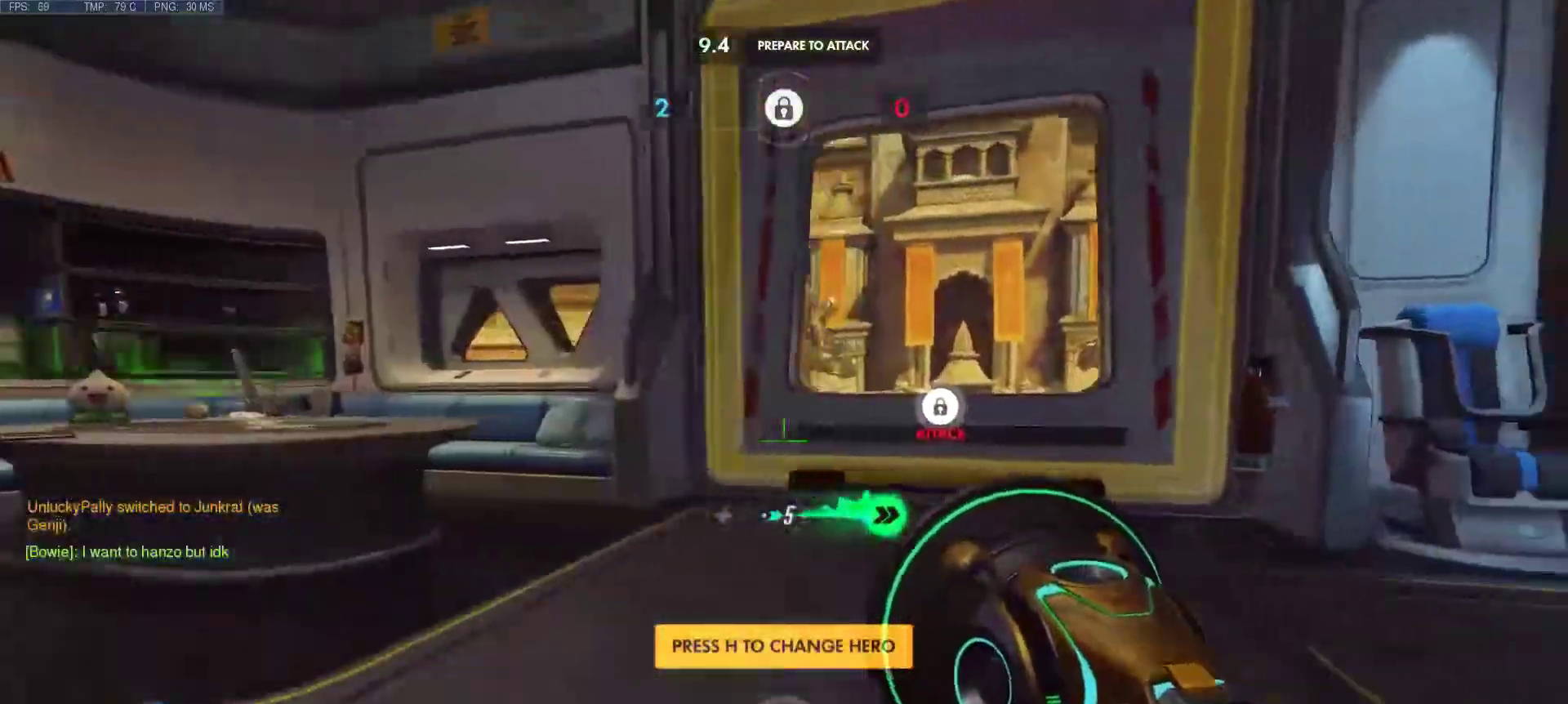
{"keys": ["a", "s"], "mouse": [], "events": [[33, "d", "up"], [83, "mouse_right", "down"], [233, "s", "down"], [267, "mouse_right", "up"], [367, "mouse_right", "down"], [417, "a", "down"], [467, "mouse_right", "up"]]}
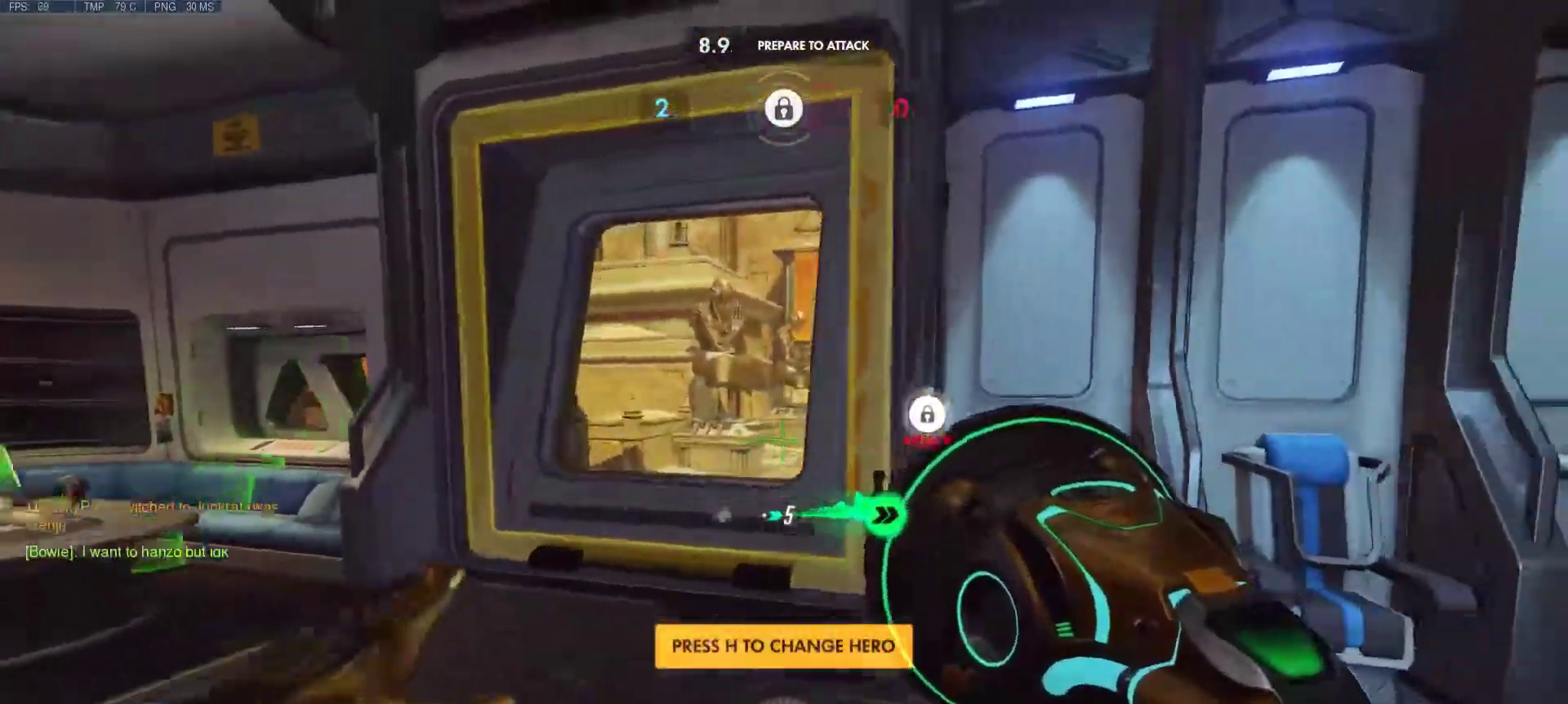
{"keys": ["a"], "mouse": ["right"], "events": [[333, "s", "up"], [433, "mouse_right", "down"]]}
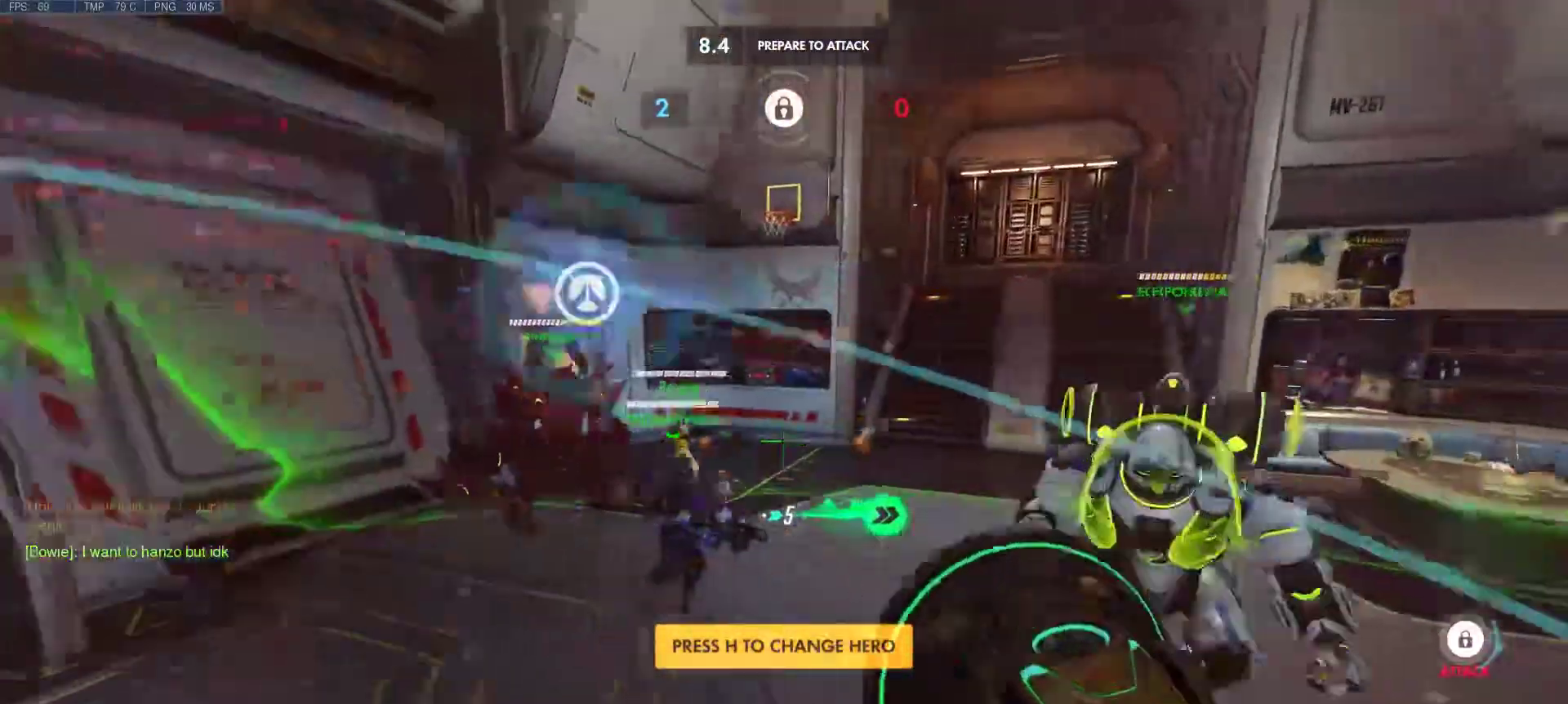
{"keys": [], "mouse": [], "events": [[17, "a", "up"], [17, "mouse_right", "up"]]}
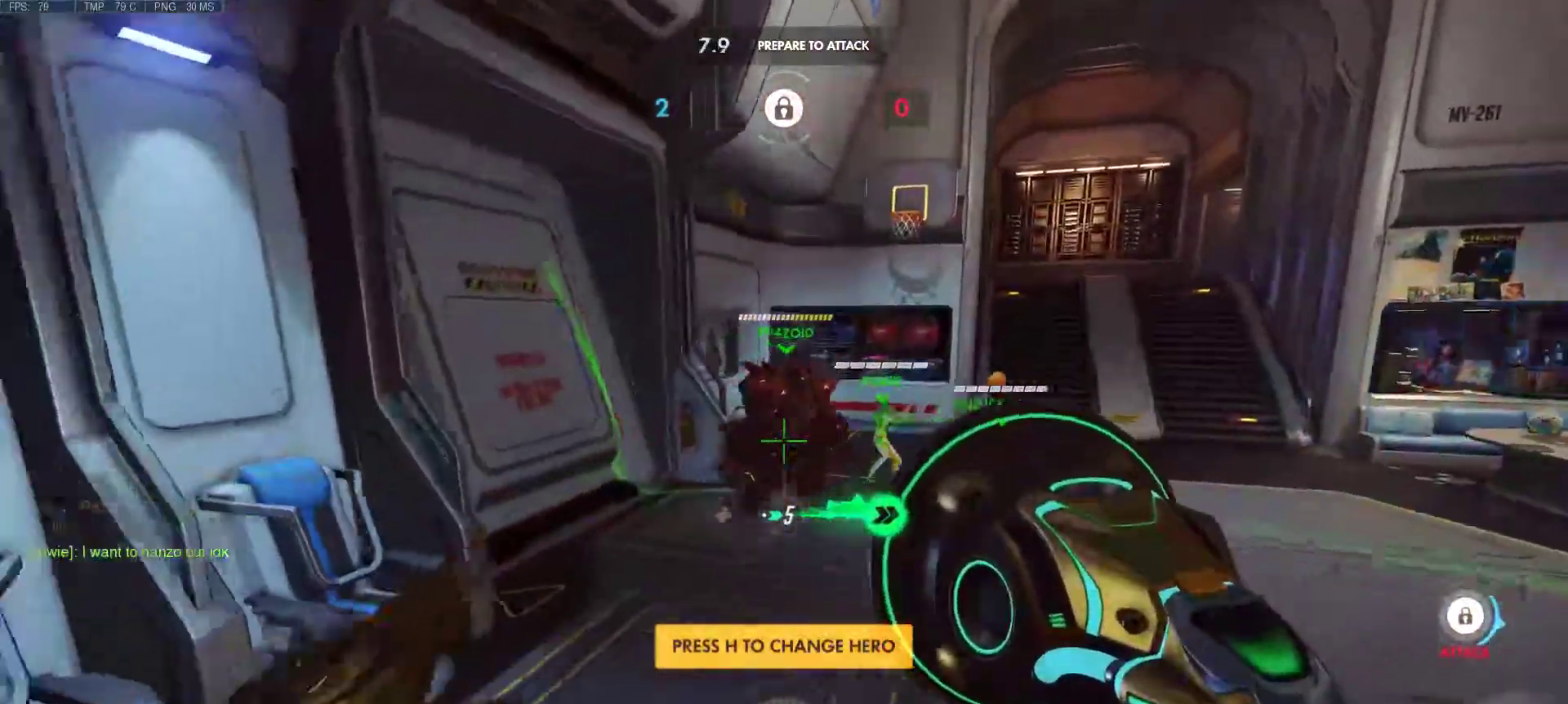
{"keys": [], "mouse": [], "events": []}
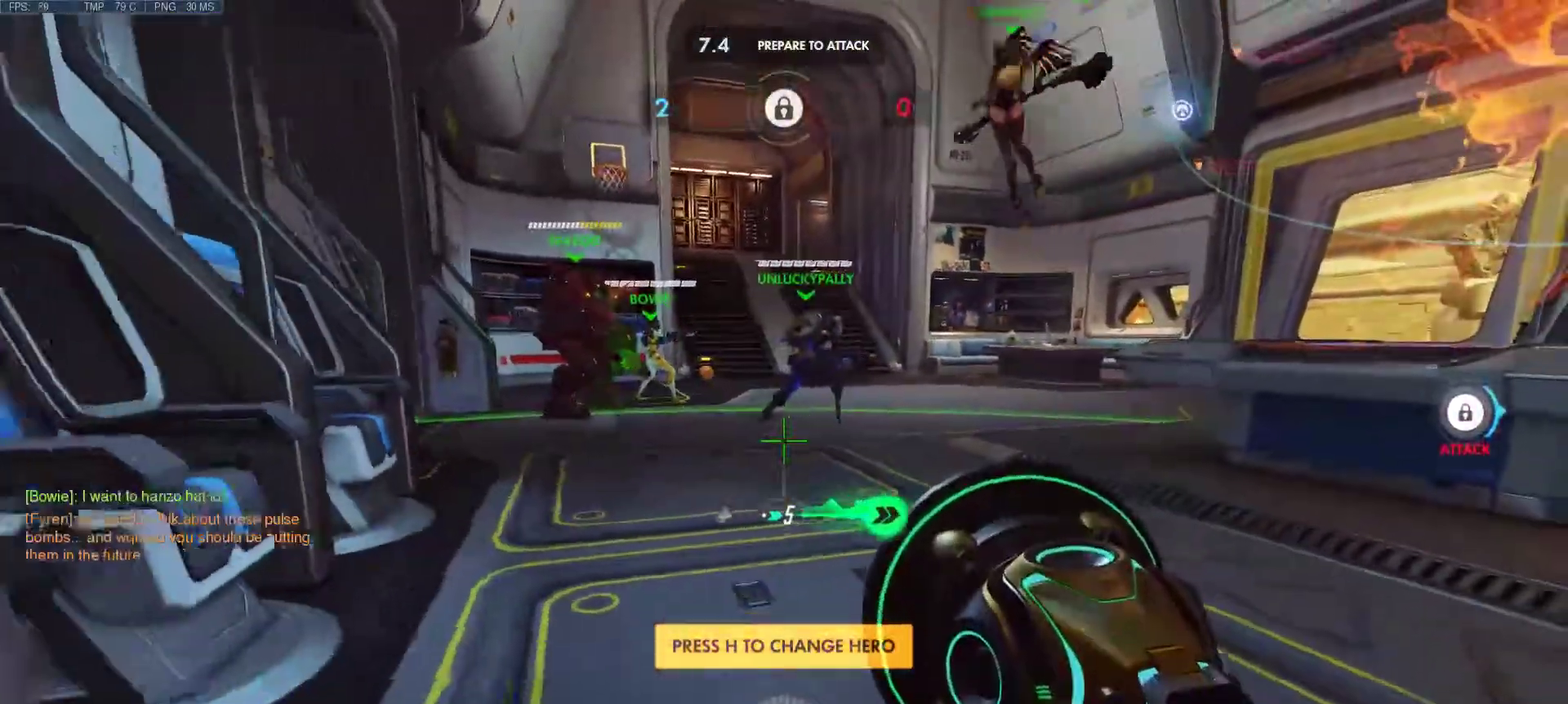
{"keys": [], "mouse": [], "events": []}
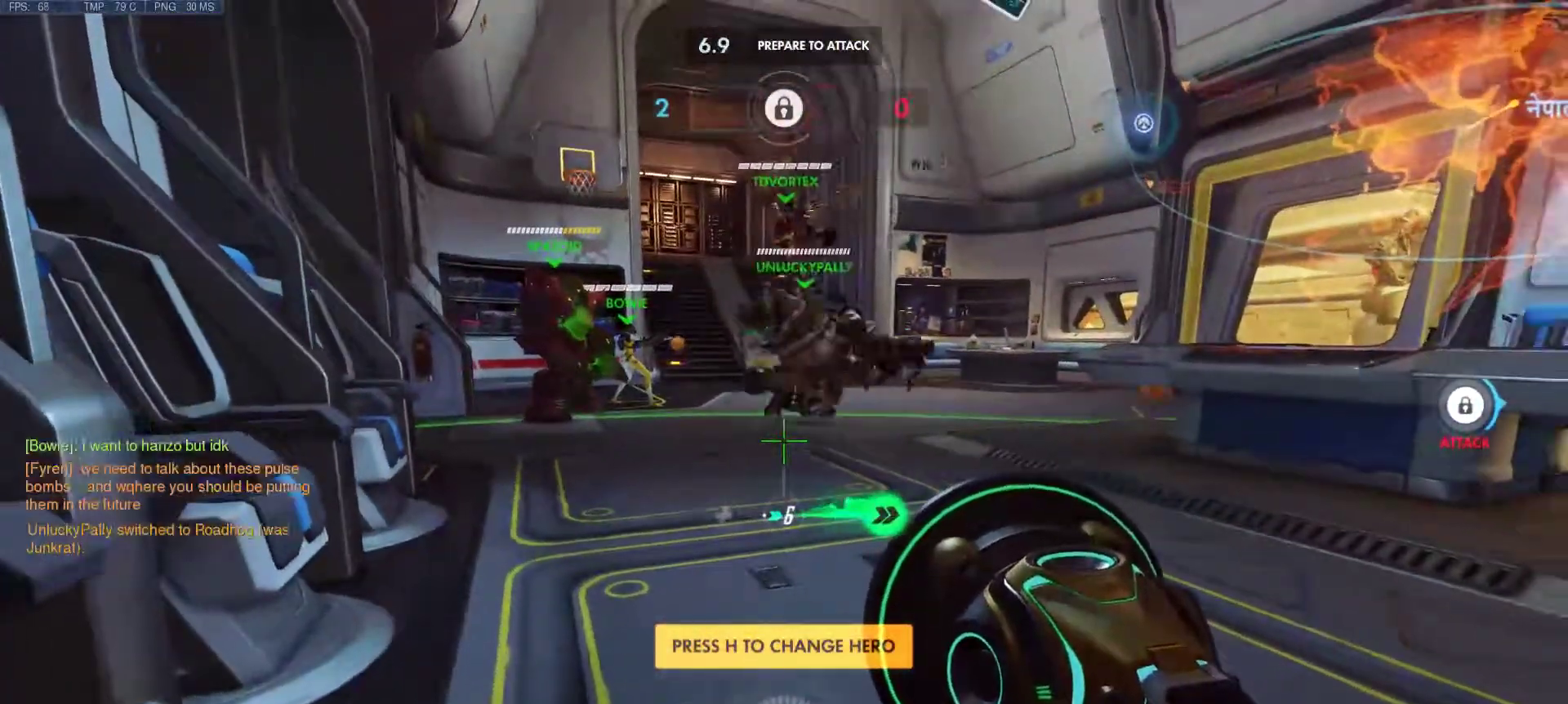
{"keys": [], "mouse": [], "events": []}
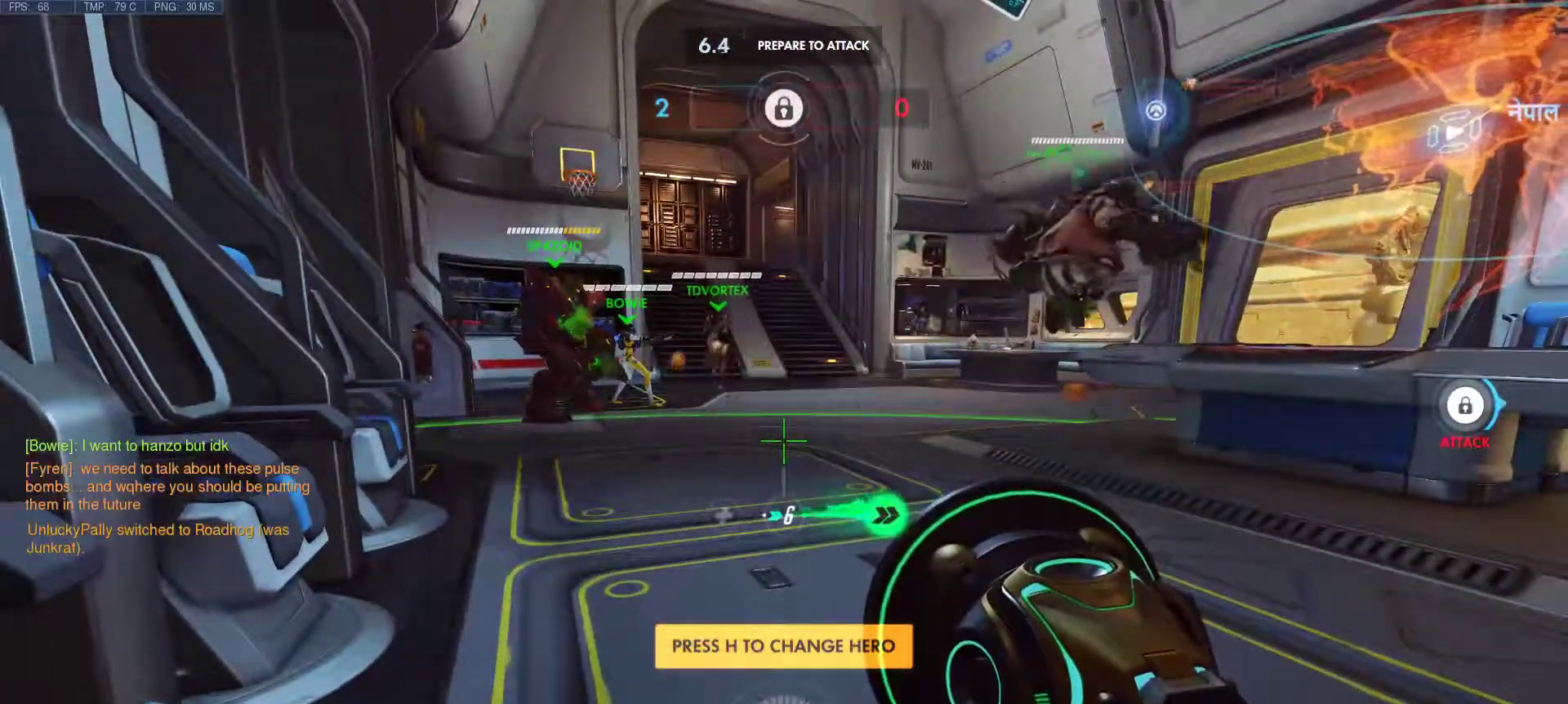
{"keys": [], "mouse": [], "events": []}
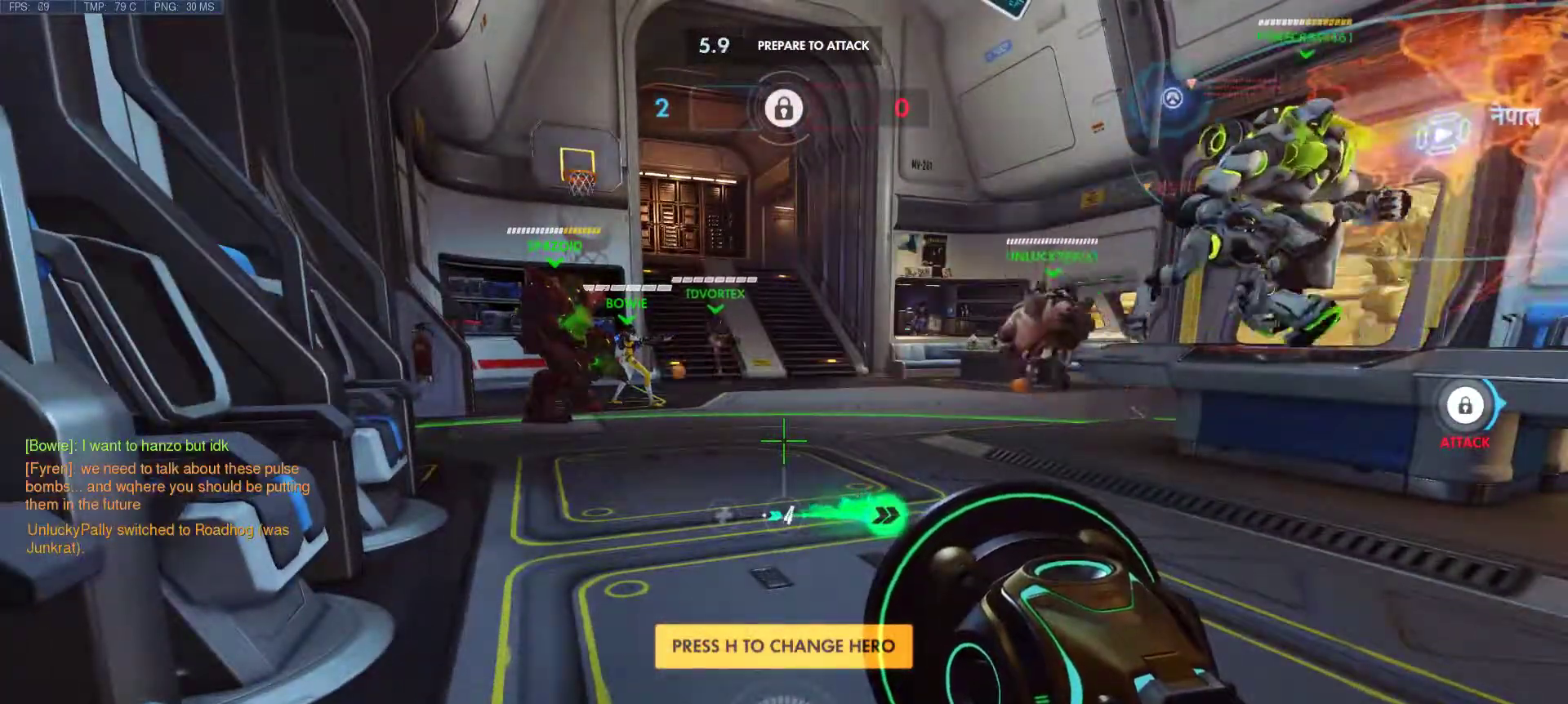
{"keys": [], "mouse": [], "events": [[100, "w", "down"], [383, "d", "down"], [383, "w", "up"], [483, "d", "up"]]}
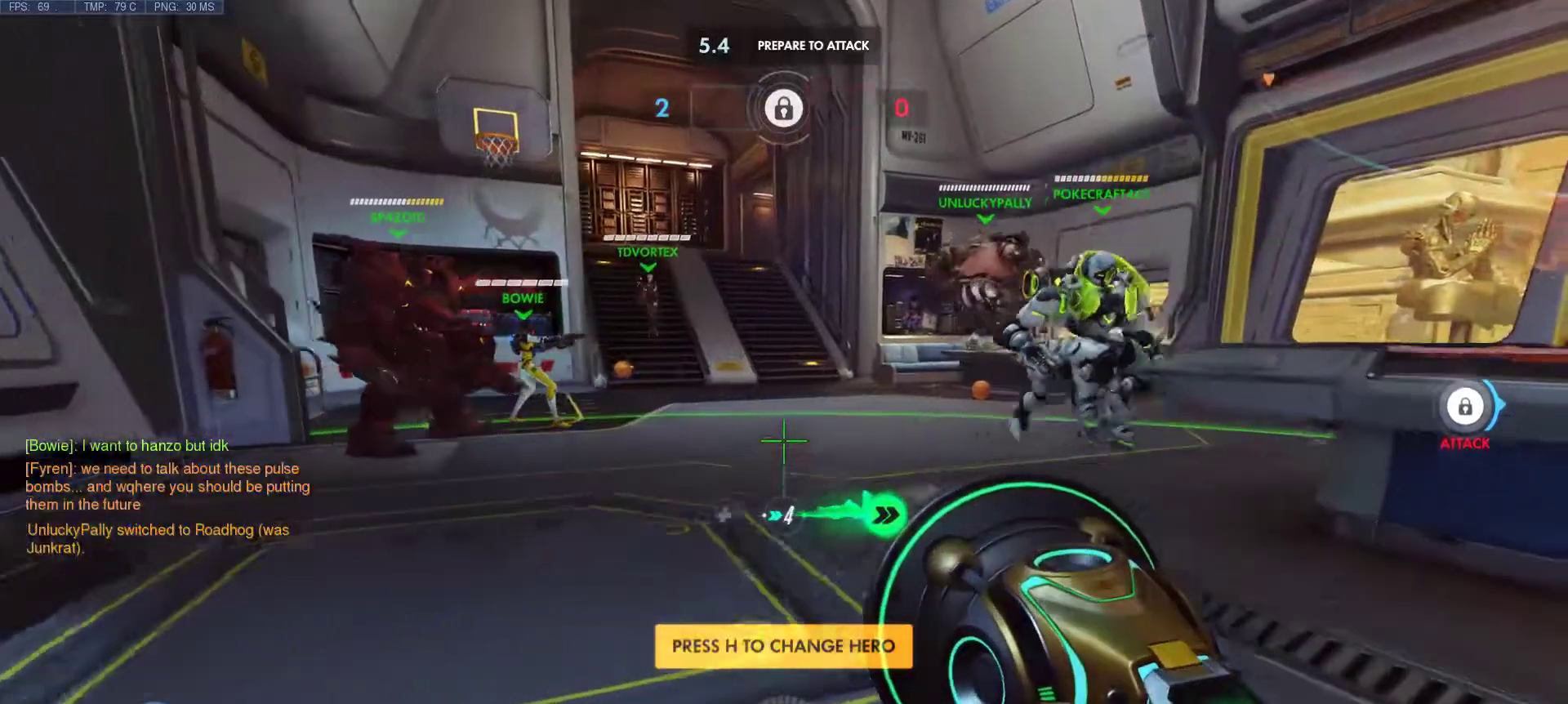
{"keys": [], "mouse": [], "events": []}
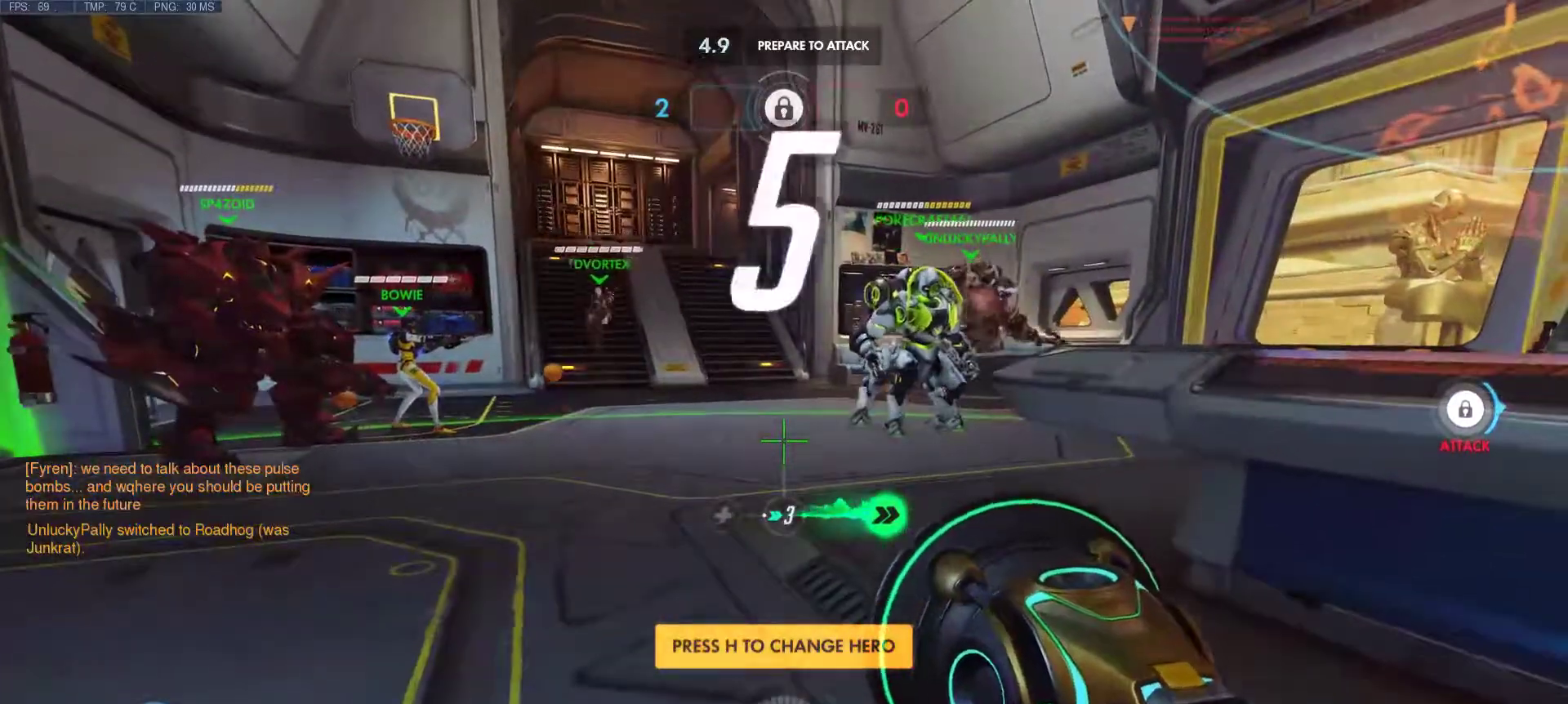
{"keys": [], "mouse": [], "events": []}
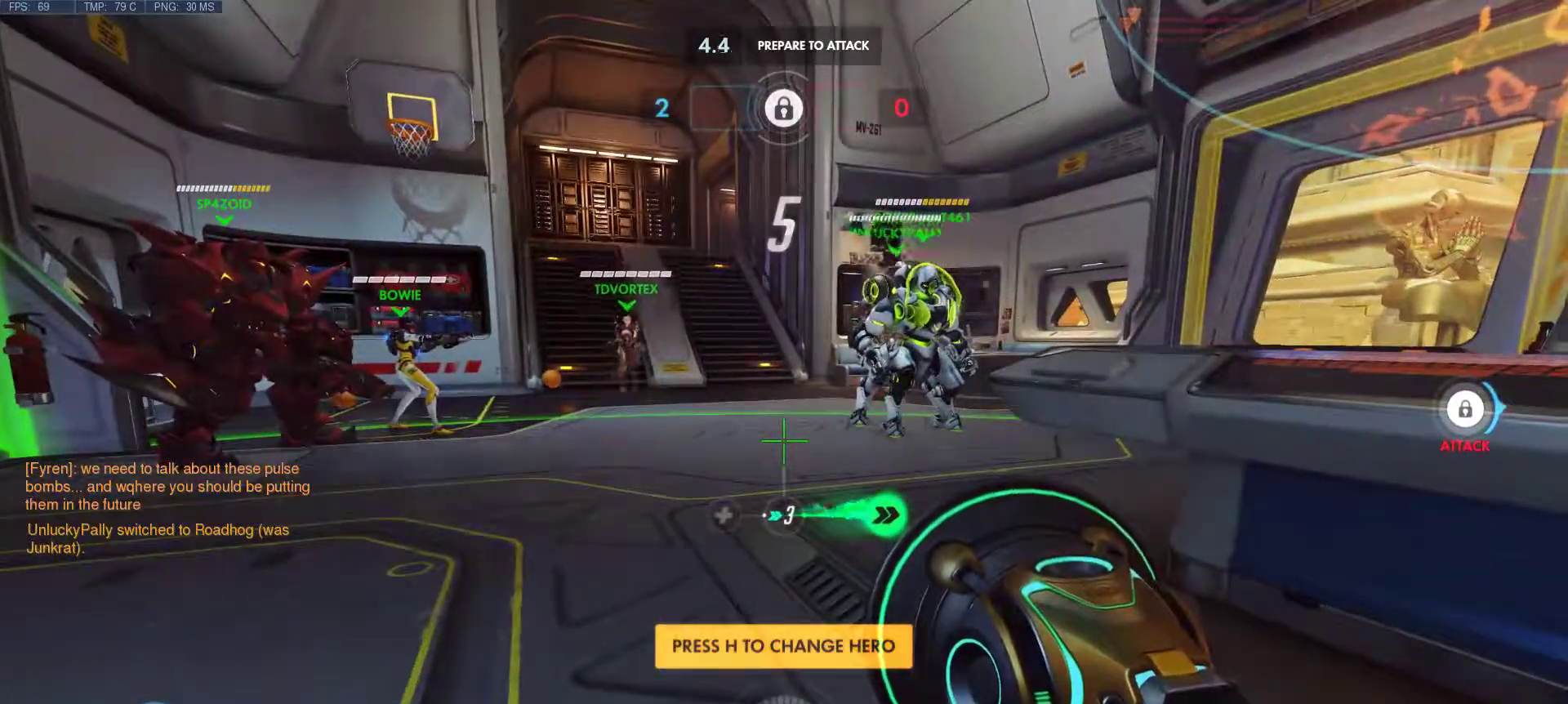
{"keys": [], "mouse": [], "events": []}
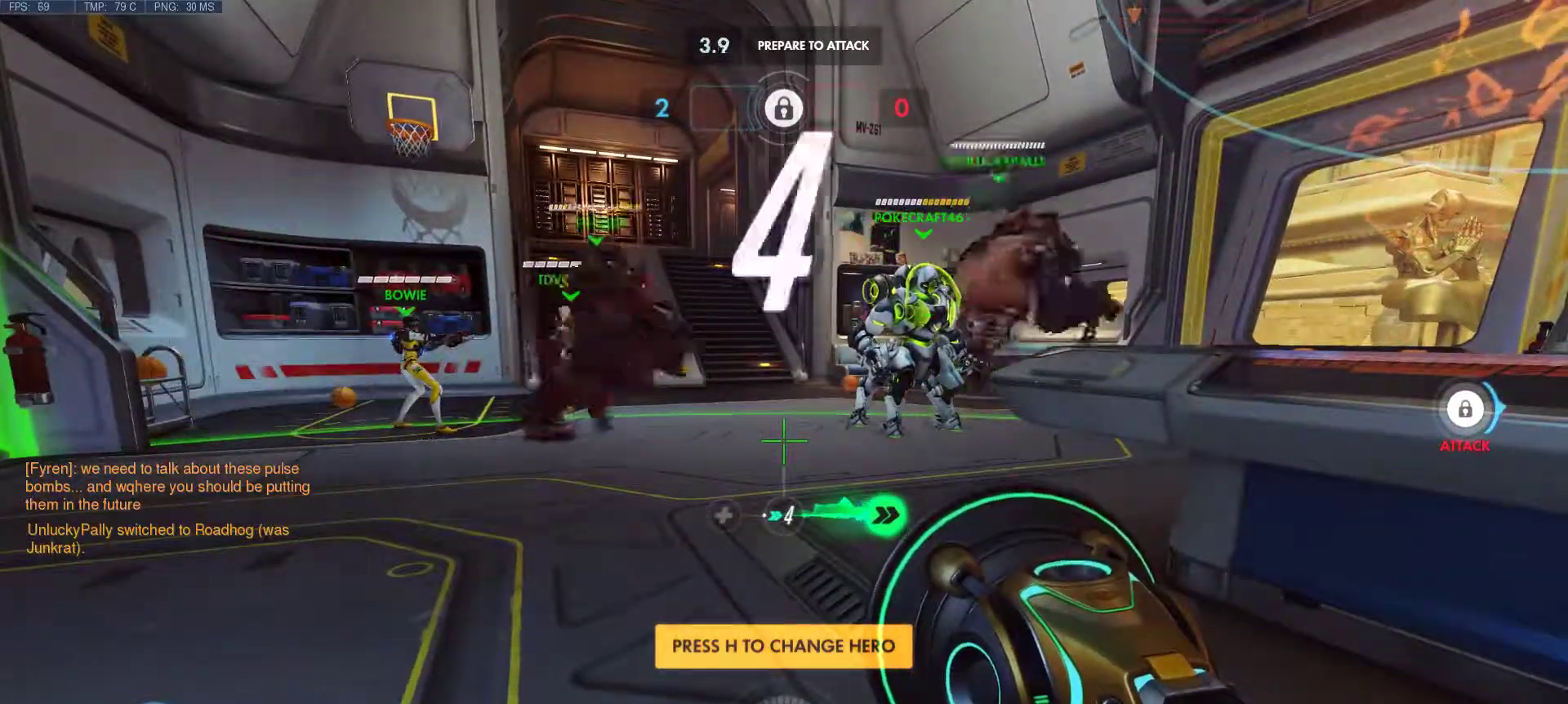
{"keys": [], "mouse": [], "events": []}
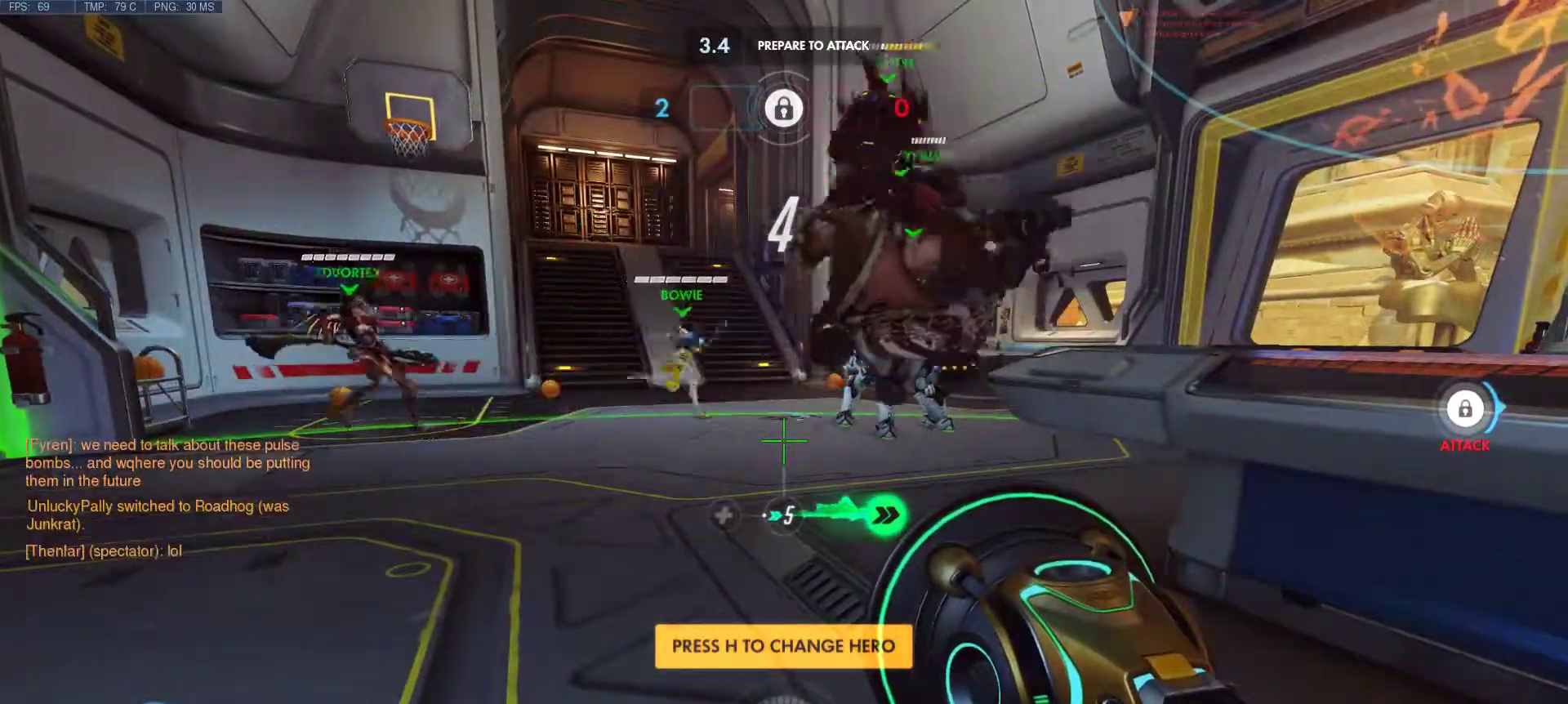
{"keys": [], "mouse": [], "events": []}
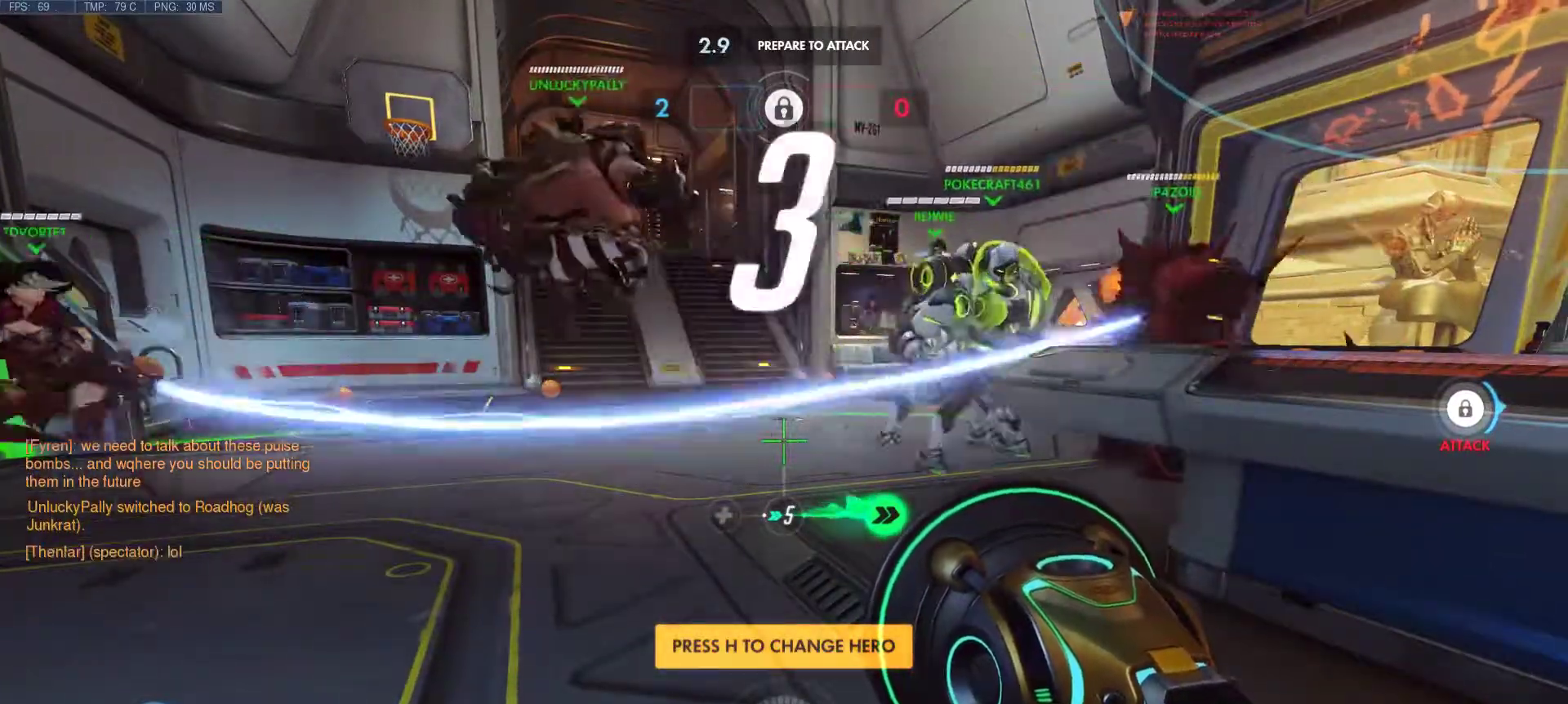
{"keys": ["d"], "mouse": [], "events": [[483, "d", "down"]]}
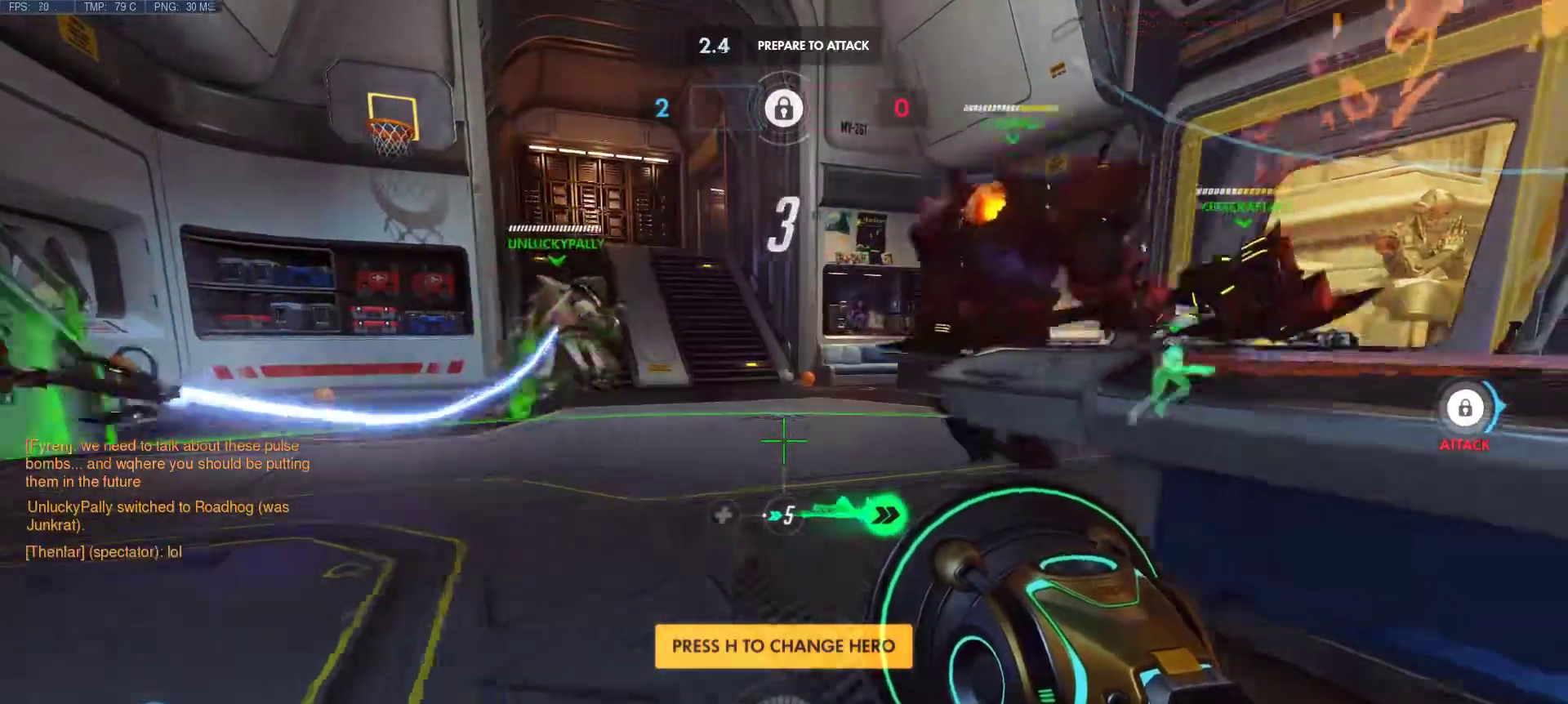
{"keys": [], "mouse": [], "events": [[33, "w", "down"], [117, "mouse_right", "down"], [200, "mouse_right", "up"], [267, "d", "up"], [300, "w", "up"], [400, "mouse_right", "down"], [500, "mouse_right", "up"]]}
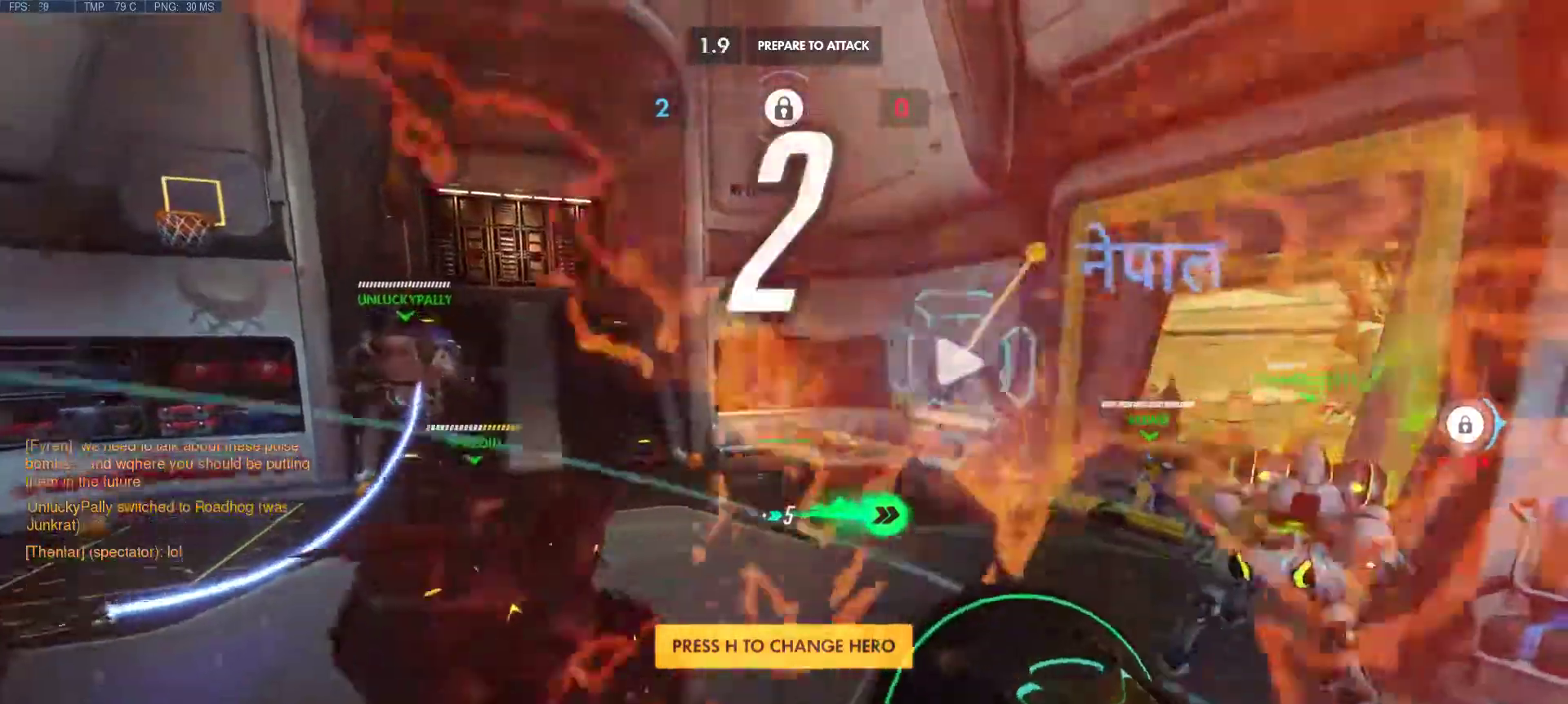
{"keys": [], "mouse": [], "events": []}
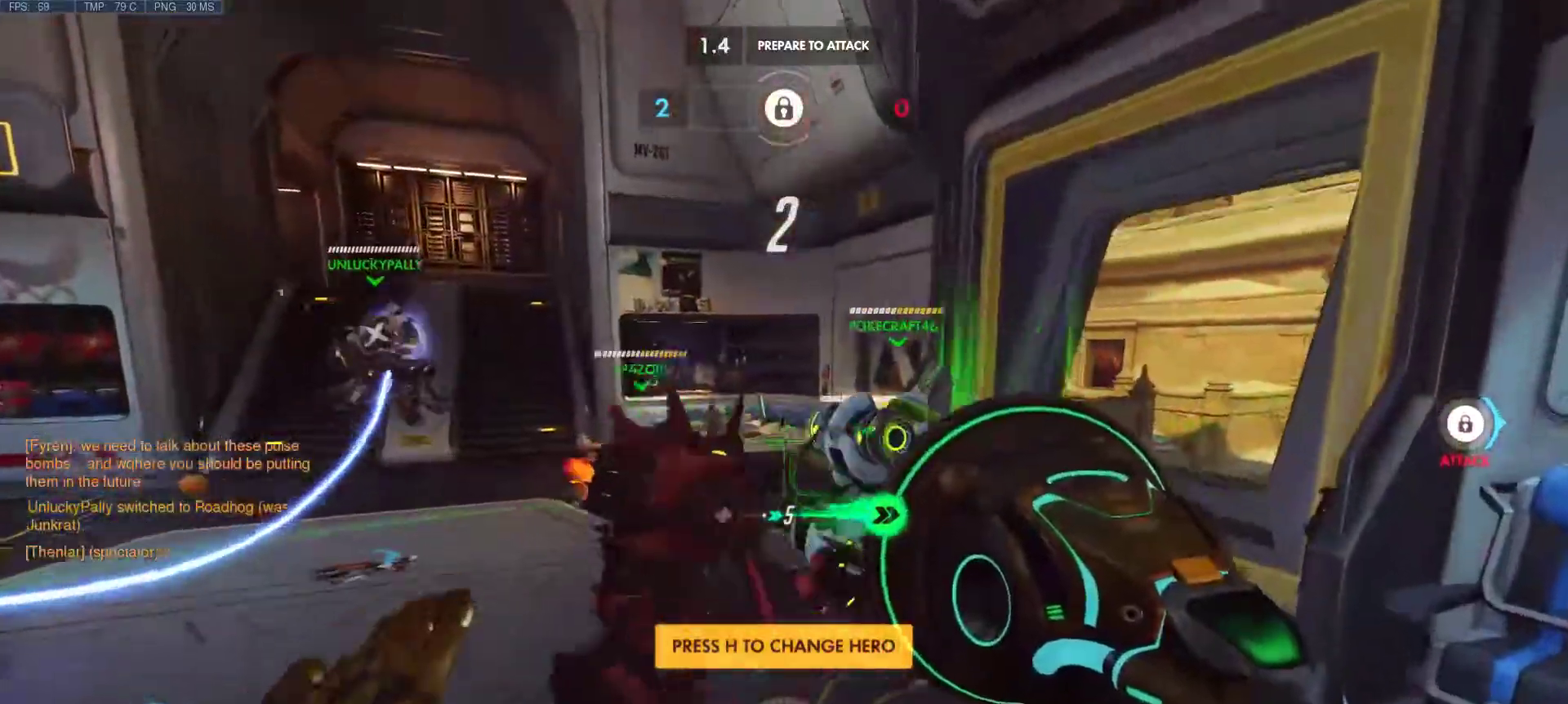
{"keys": ["a"], "mouse": [], "events": [[333, "a", "down"]]}
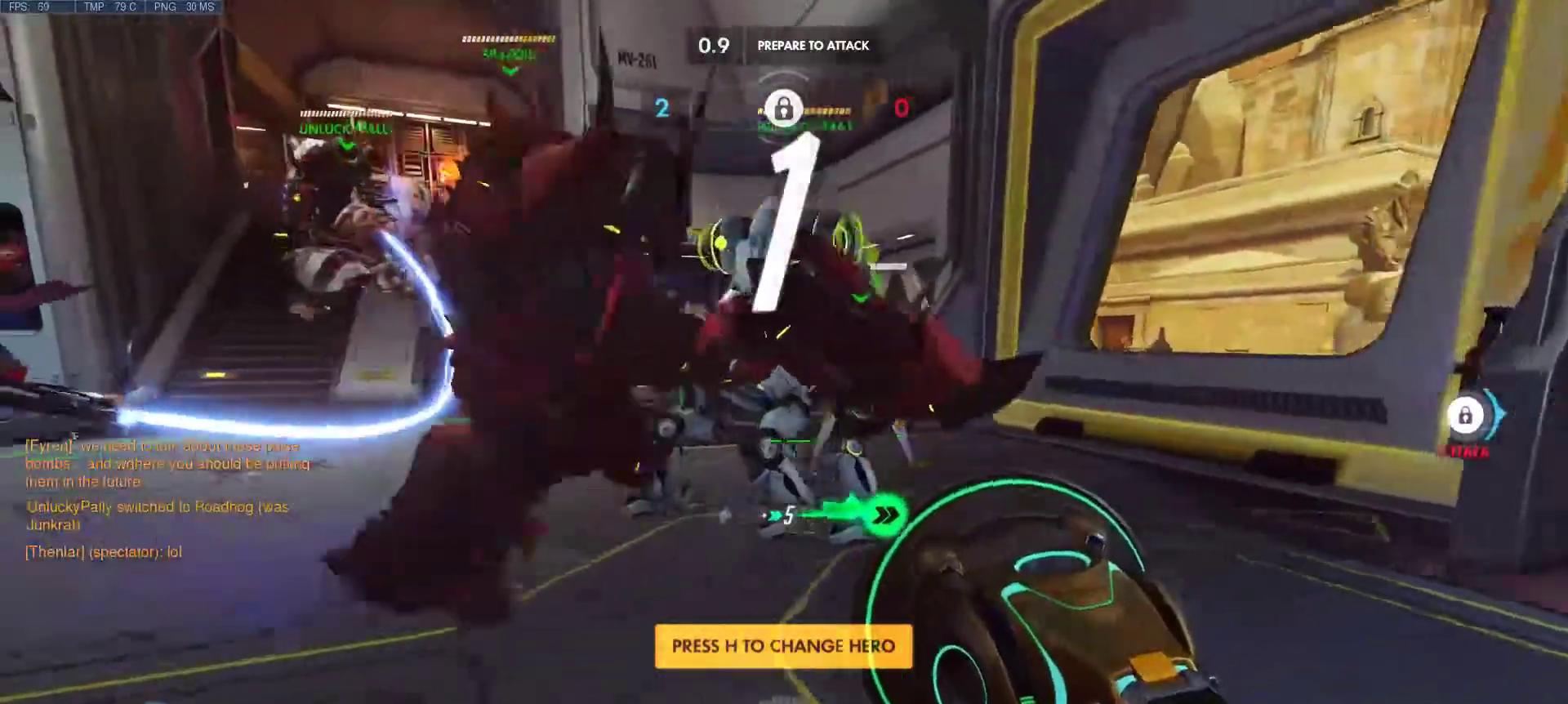
{"keys": ["a", "d"], "mouse": [], "events": [[167, "mouse_right", "down"], [267, "mouse_right", "up"], [267, "s", "down"], [300, "d", "down"], [500, "s", "up"]]}
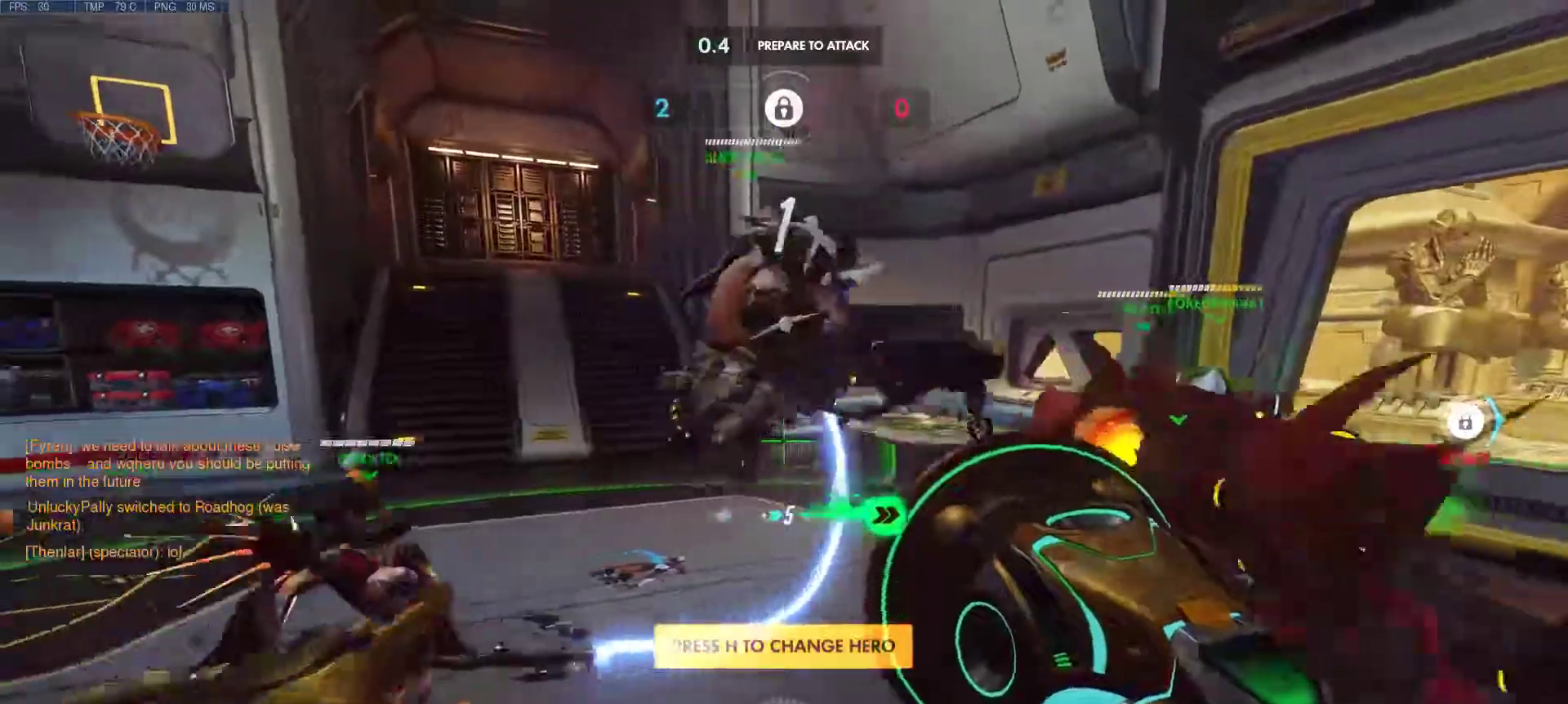
{"keys": ["w"], "mouse": [], "events": [[83, "a", "up"], [183, "w", "down"], [283, "d", "up"], [317, "mouse_right", "down"], [367, "mouse_right", "up"]]}
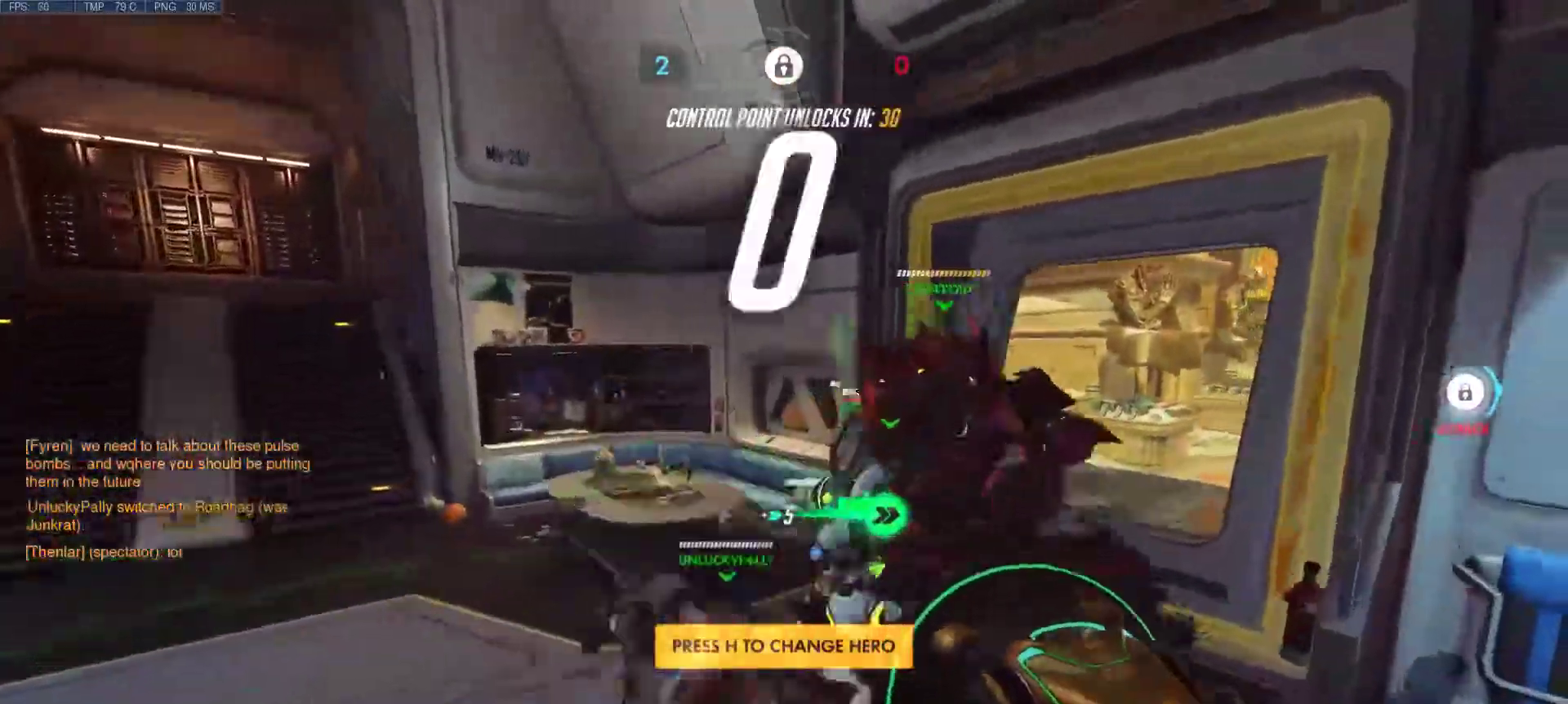
{"keys": [], "mouse": [], "events": [[200, "a", "down"], [383, "w", "up"], [433, "a", "up"]]}
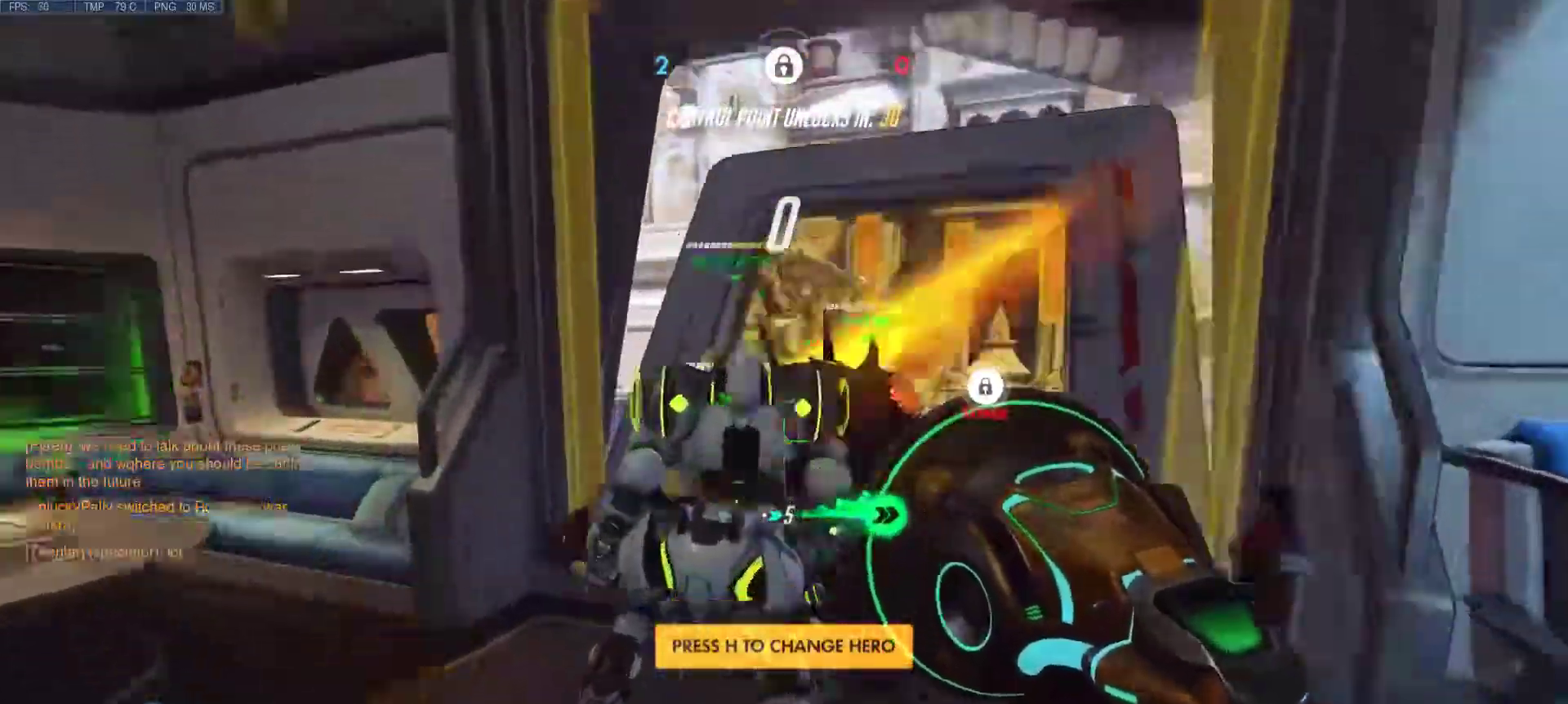
{"keys": [], "mouse": [], "events": []}